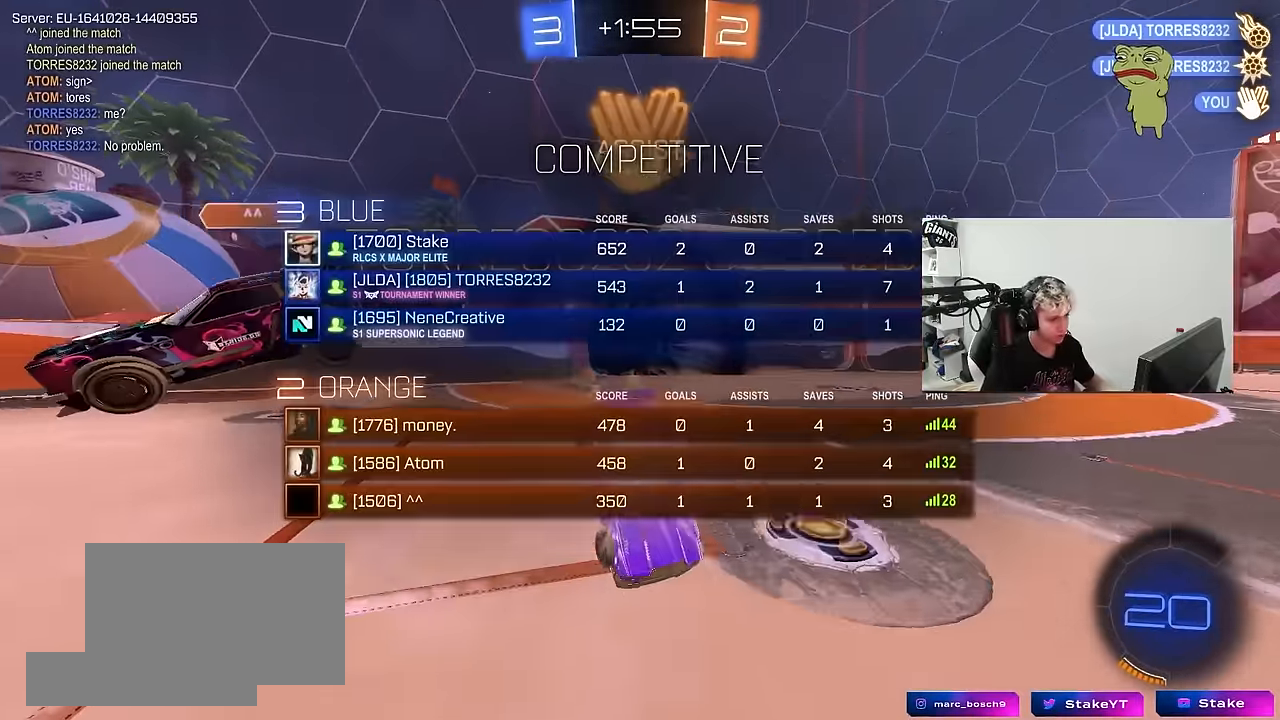
Gameplay with keyboard and mouse; each line is a JSON object with the keys and mouse buttons held at the frame after it. "events" lists presses ("down") and releases ("up") of "1", "2", "3", "4", "5", "a", "alt", "c", "caps_lock", "ctrl", "d", "e", "f", "g", "q", "r", "s", "shift", "space", "t", "tab", "v", "w", "x", "z", "mouse_left", "mouse_wheel" and "mouse_right" between this image and that frame as [ms after this image, input, new state], when the widget could be followed in between. "mouse_left", "mouse_wheel", "mouse_right" = the "left", "wheel", "right" buttons of the "mouse" list. No other keys are recorded. "wheel" means that the mouse wheel is clicked or scrolled. "mouse_move" is the direction in which the mouse moves at that frame (one of eight, or "still"), when it could be read.
{"keys": ["a", "q", "s"], "mouse": ["left"], "mouse_move": "still", "events": [[67, "space", "down"], [67, "tab", "up"], [167, "s", "down"], [217, "space", "up"], [267, "d", "down"], [300, "q", "down"], [350, "d", "up"], [400, "mouse_left", "down"], [450, "a", "down"]]}
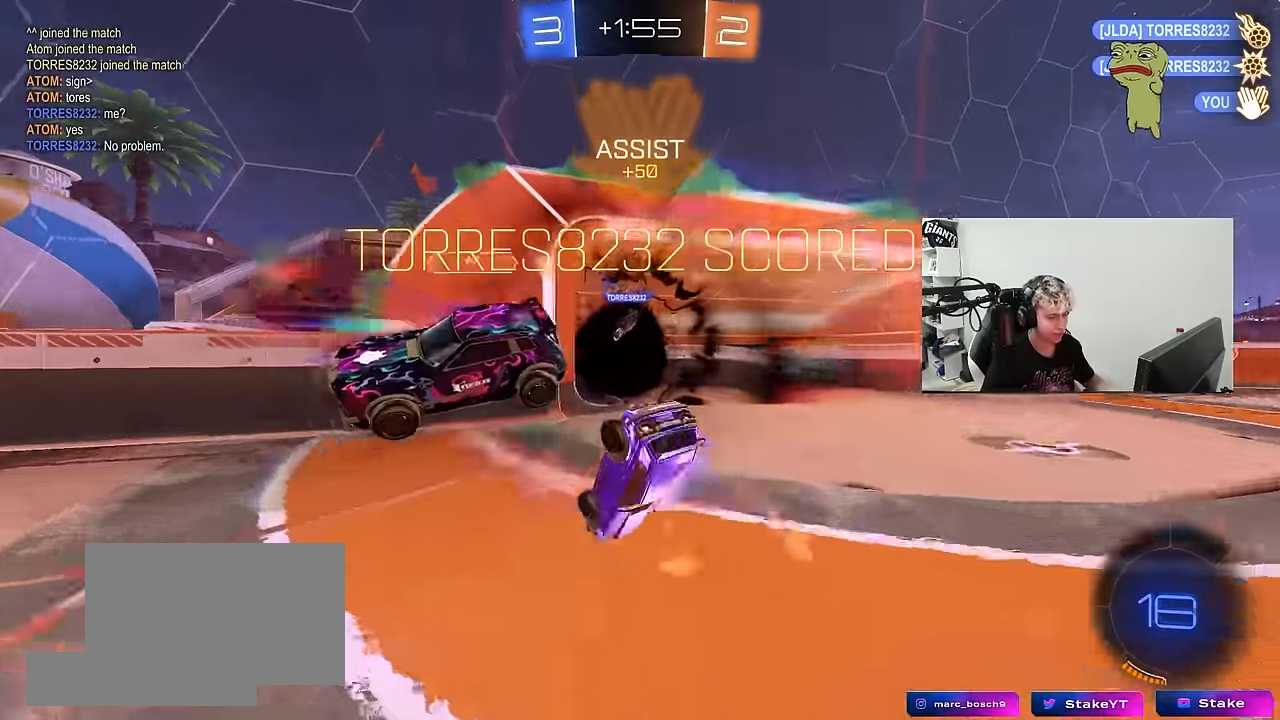
{"keys": ["s", "space"], "mouse": ["left"], "mouse_move": "down", "events": [[417, "a", "up"], [467, "q", "up"], [467, "space", "down"]]}
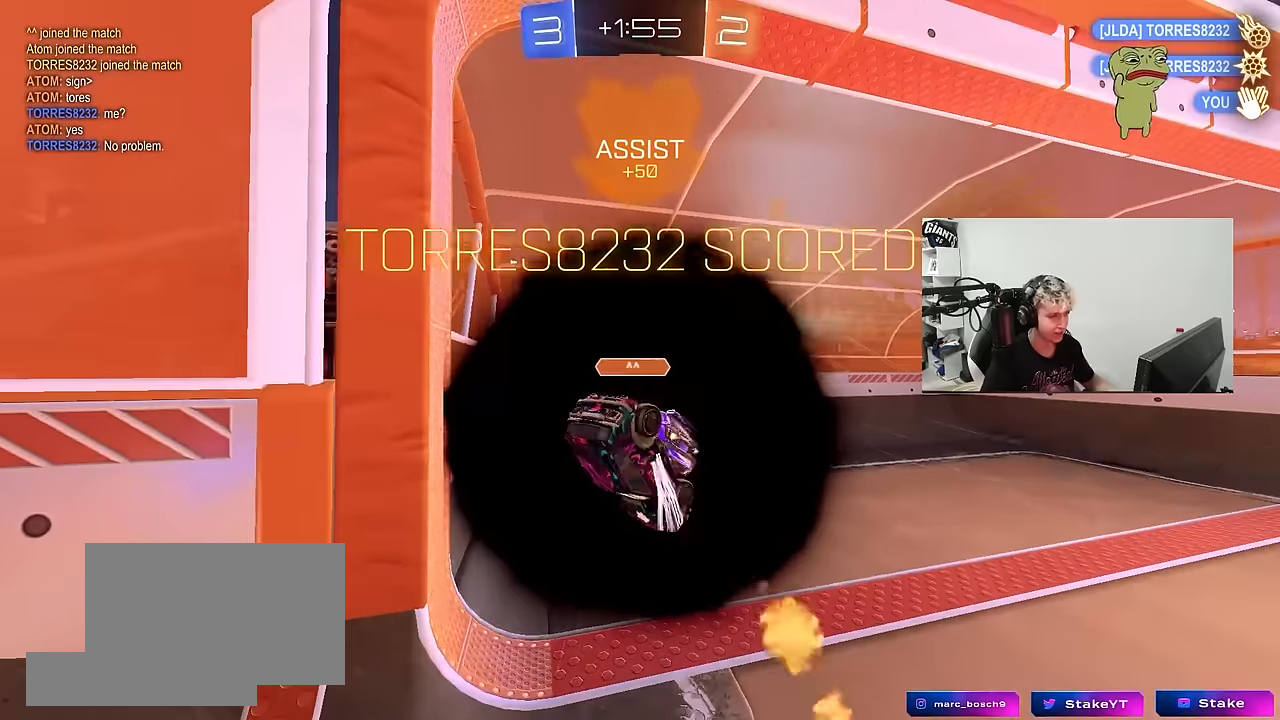
{"keys": ["tab"], "mouse": [], "mouse_move": "up-right", "events": [[67, "tab", "down"], [100, "s", "up"], [100, "space", "up"], [150, "mouse_left", "up"]]}
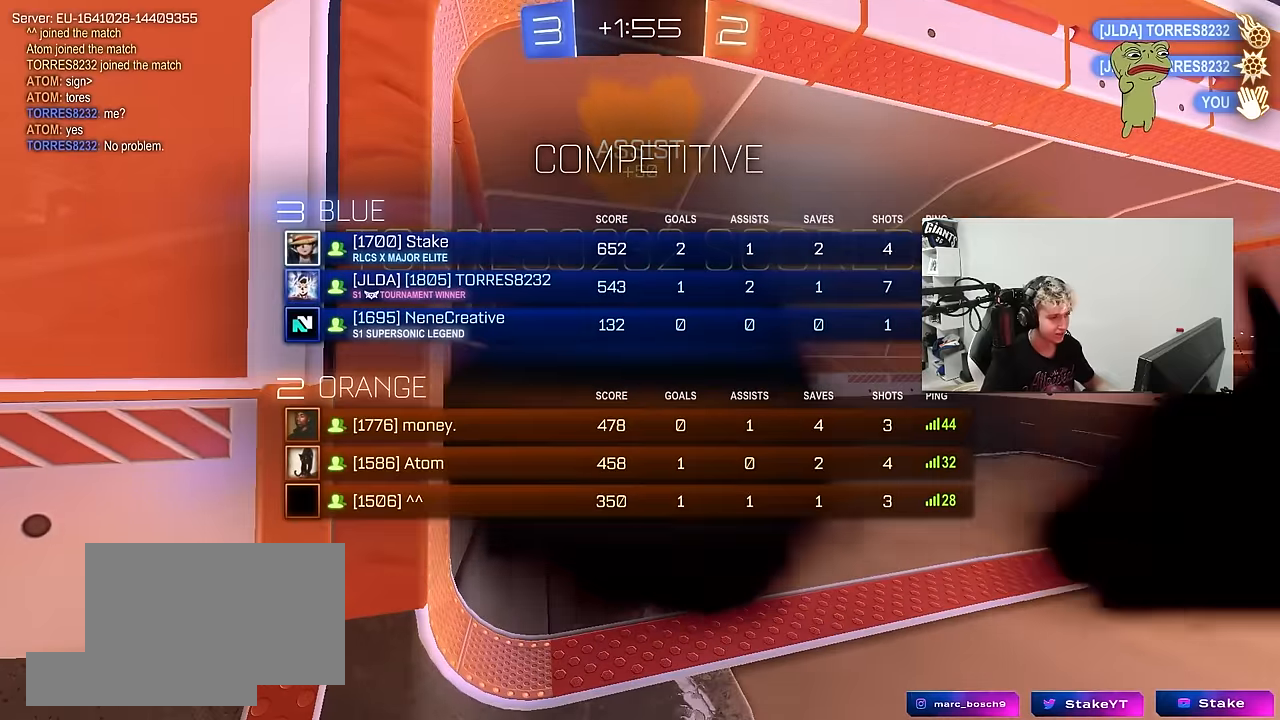
{"keys": ["tab"], "mouse": [], "mouse_move": "up", "events": [[267, "tab", "up"], [450, "tab", "down"]]}
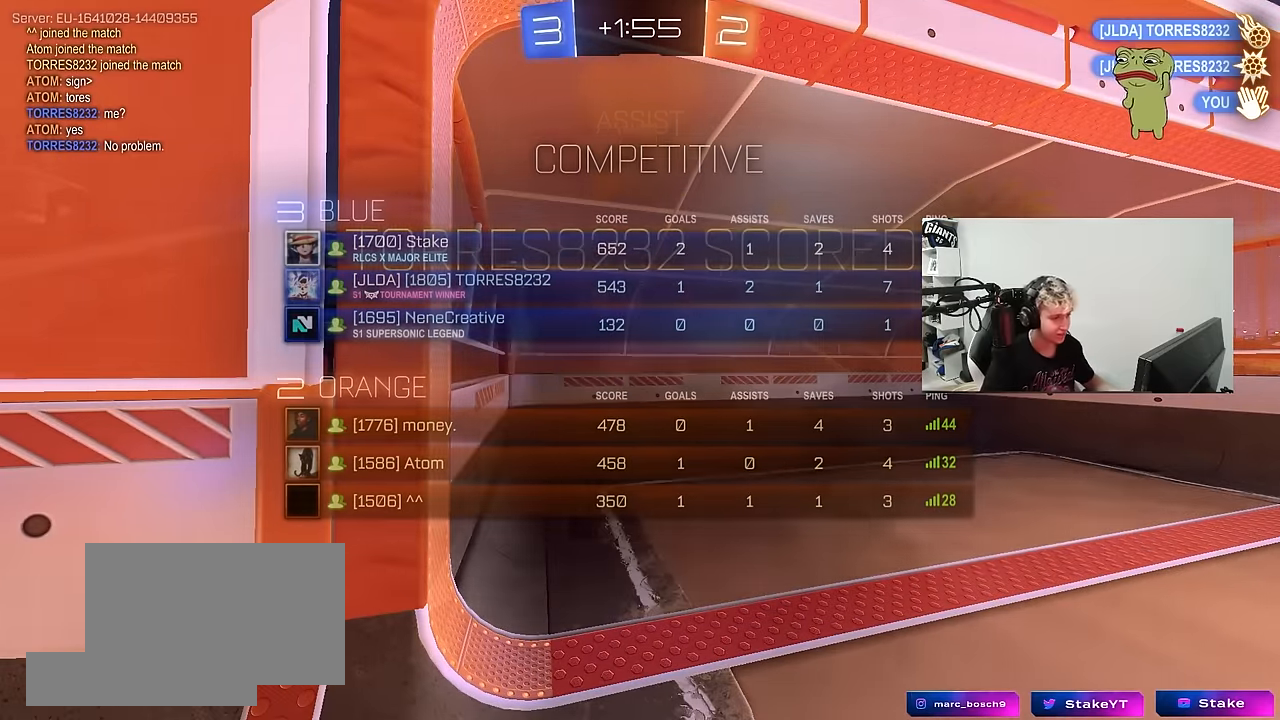
{"keys": [], "mouse": [], "mouse_move": "still", "events": [[367, "tab", "up"]]}
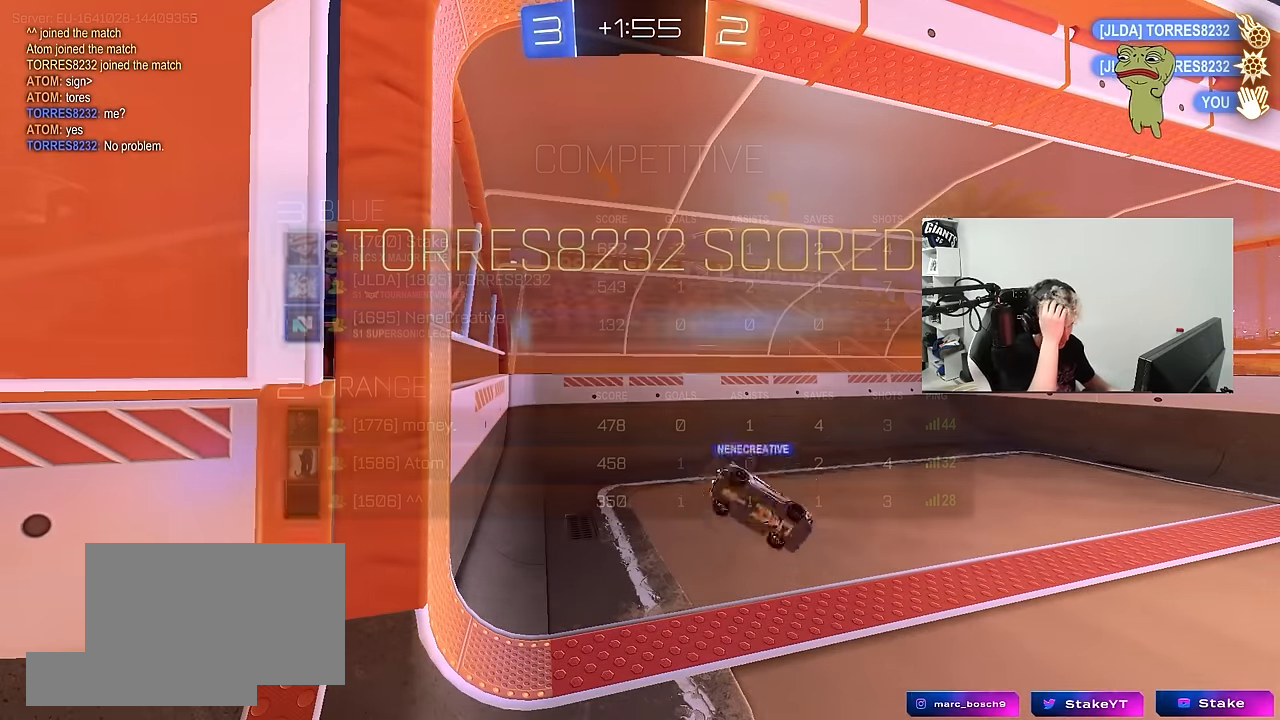
{"keys": [], "mouse": [], "mouse_move": "still", "events": []}
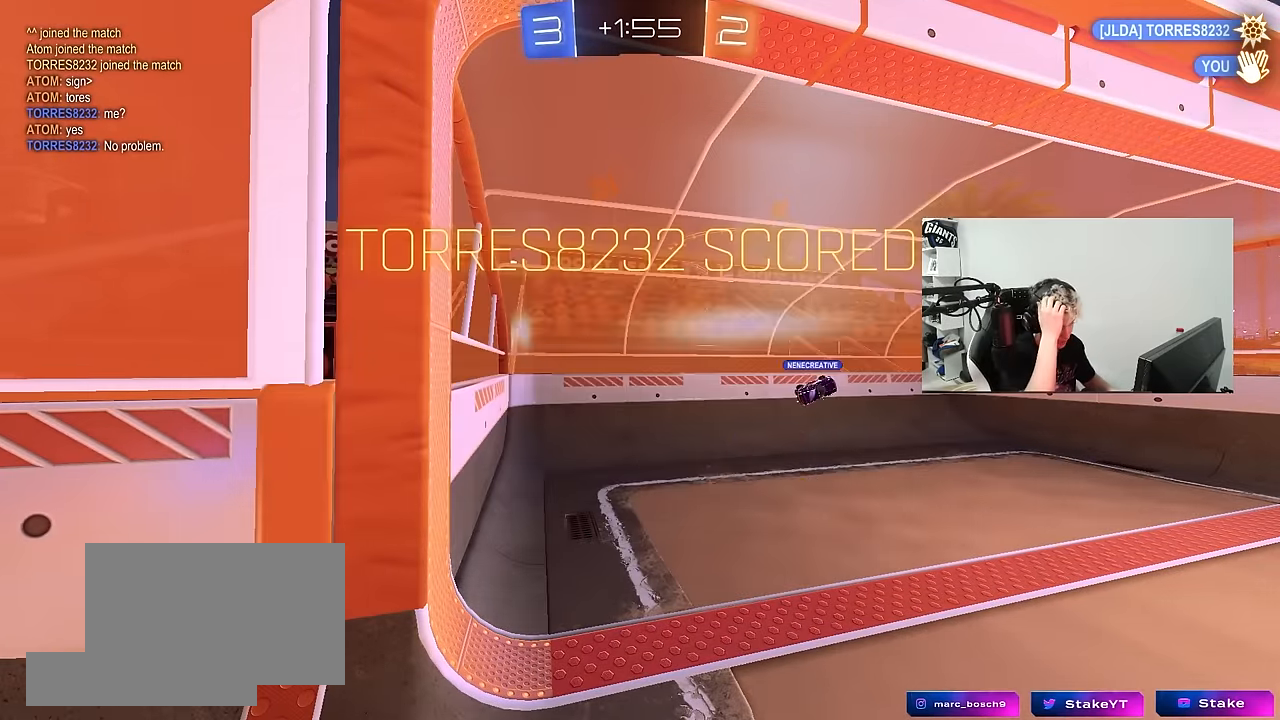
{"keys": [], "mouse": [], "mouse_move": "still", "events": []}
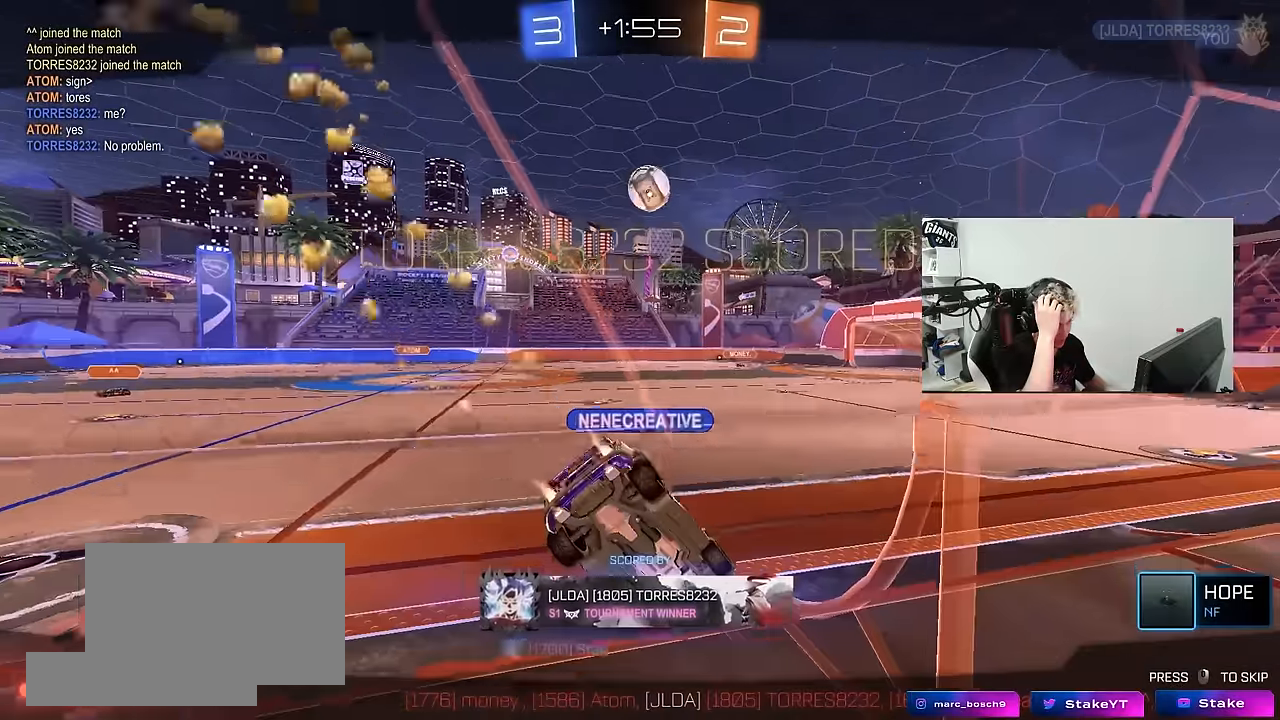
{"keys": [], "mouse": [], "mouse_move": "still", "events": []}
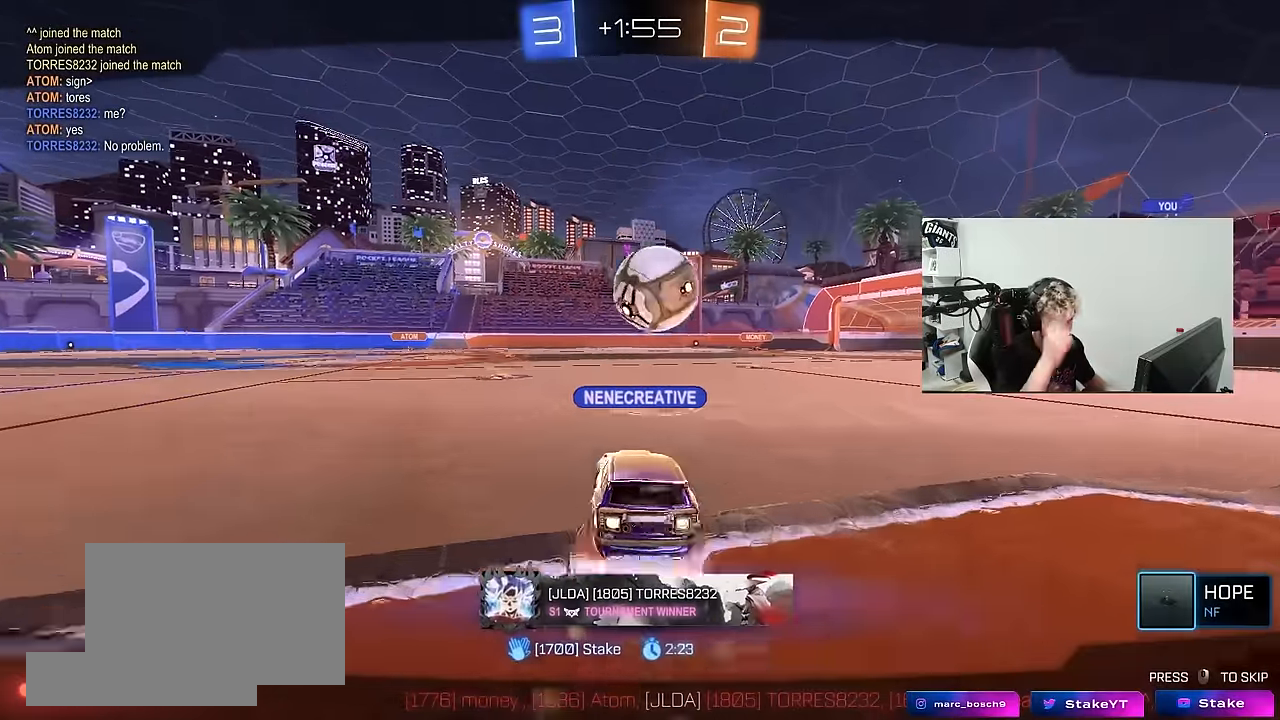
{"keys": [], "mouse": [], "mouse_move": "up-right", "events": []}
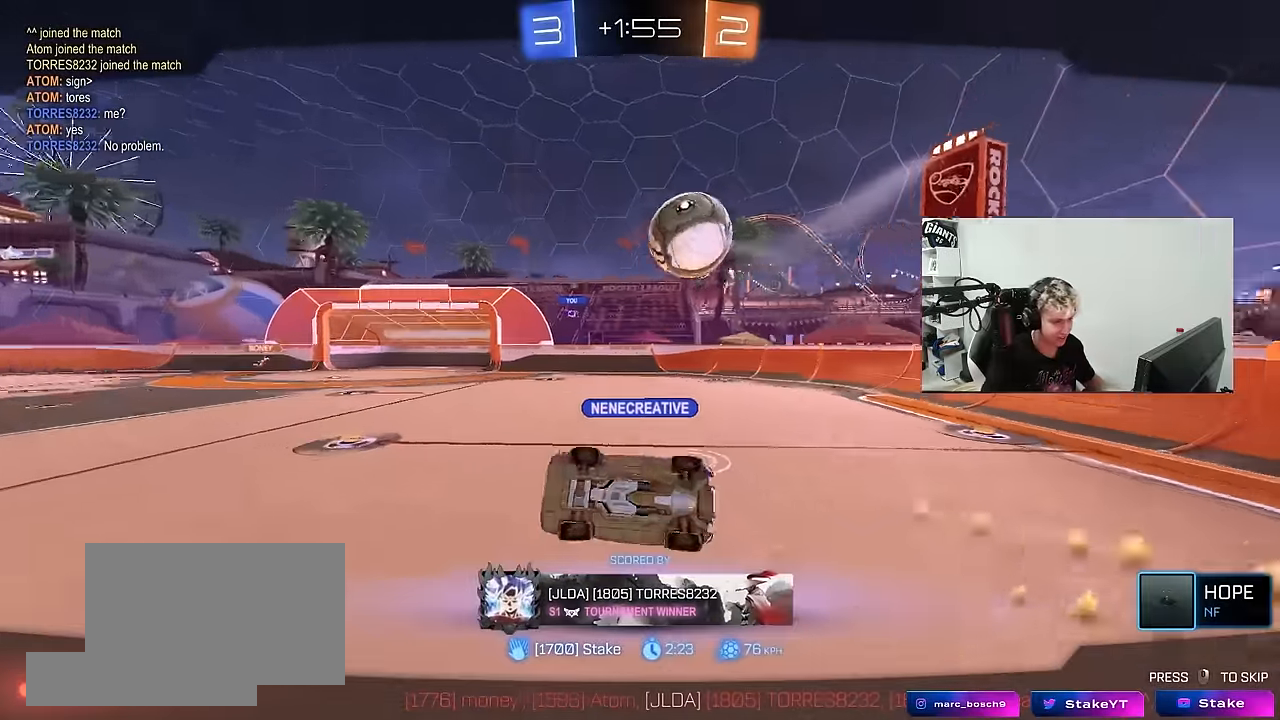
{"keys": [], "mouse": [], "mouse_move": "down", "events": []}
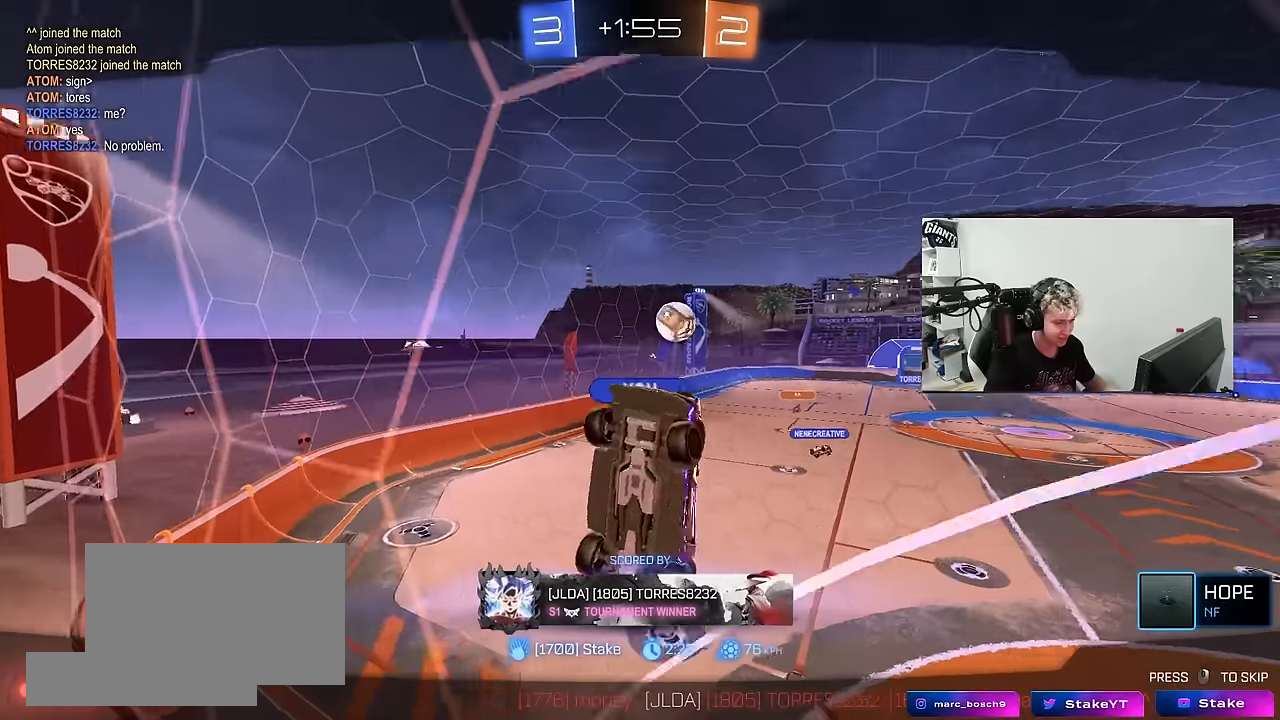
{"keys": [], "mouse": [], "mouse_move": "still", "events": []}
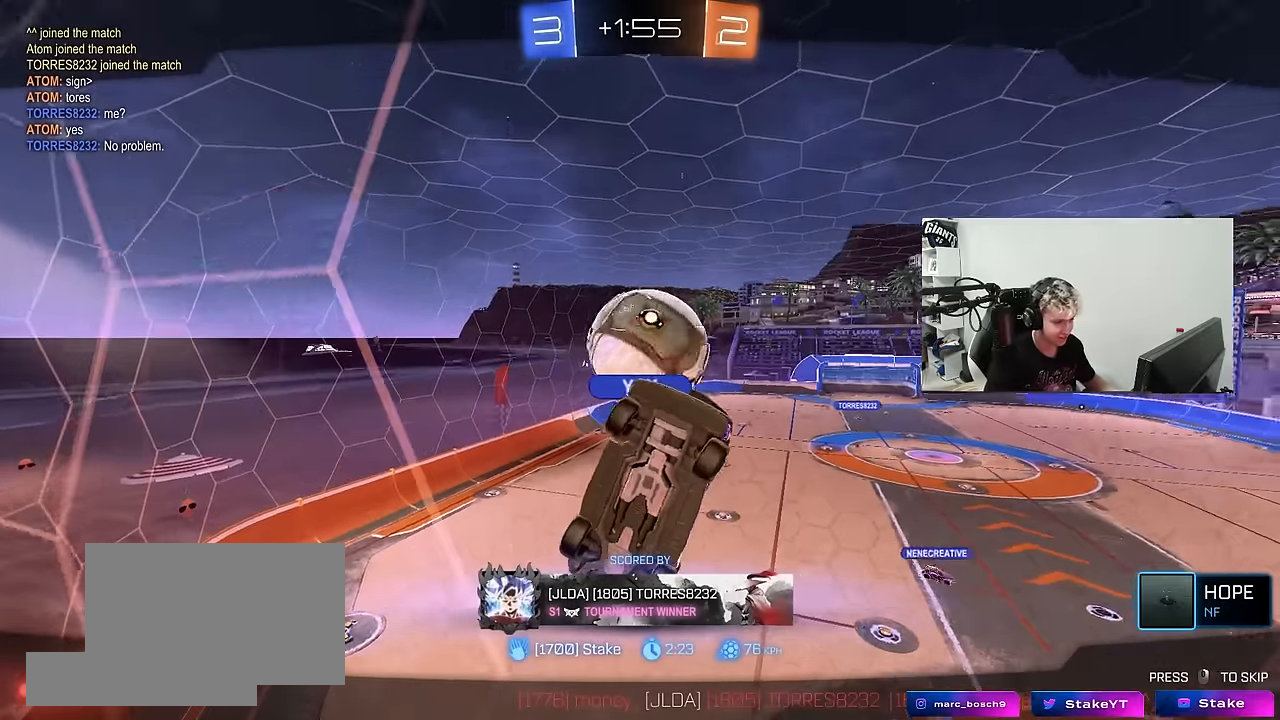
{"keys": [], "mouse": [], "mouse_move": "still", "events": []}
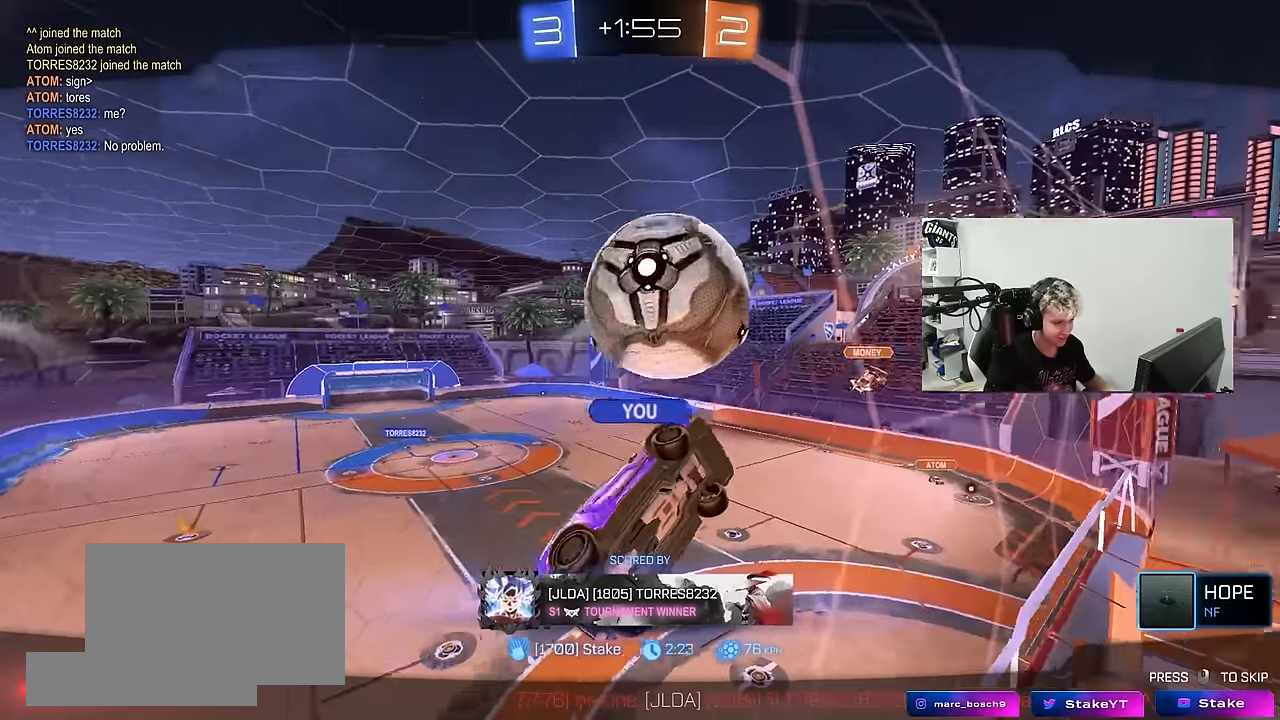
{"keys": [], "mouse": [], "mouse_move": "still", "events": []}
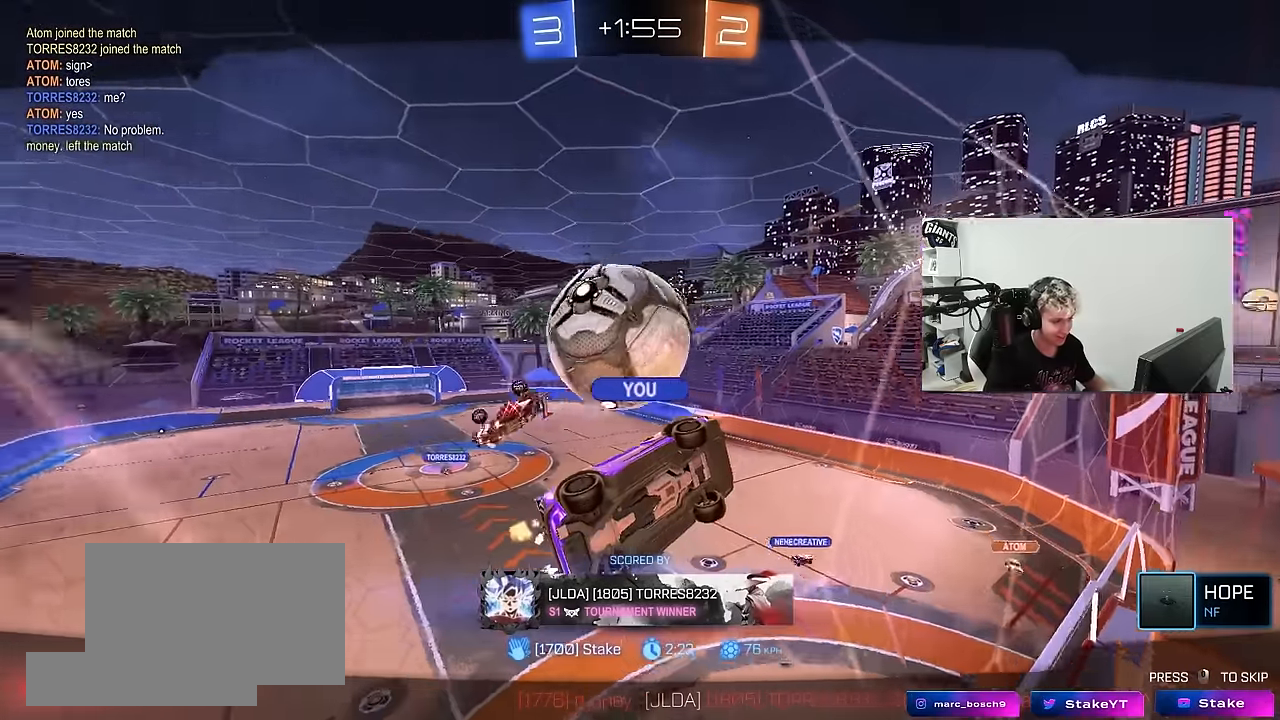
{"keys": [], "mouse": [], "mouse_move": "still", "events": []}
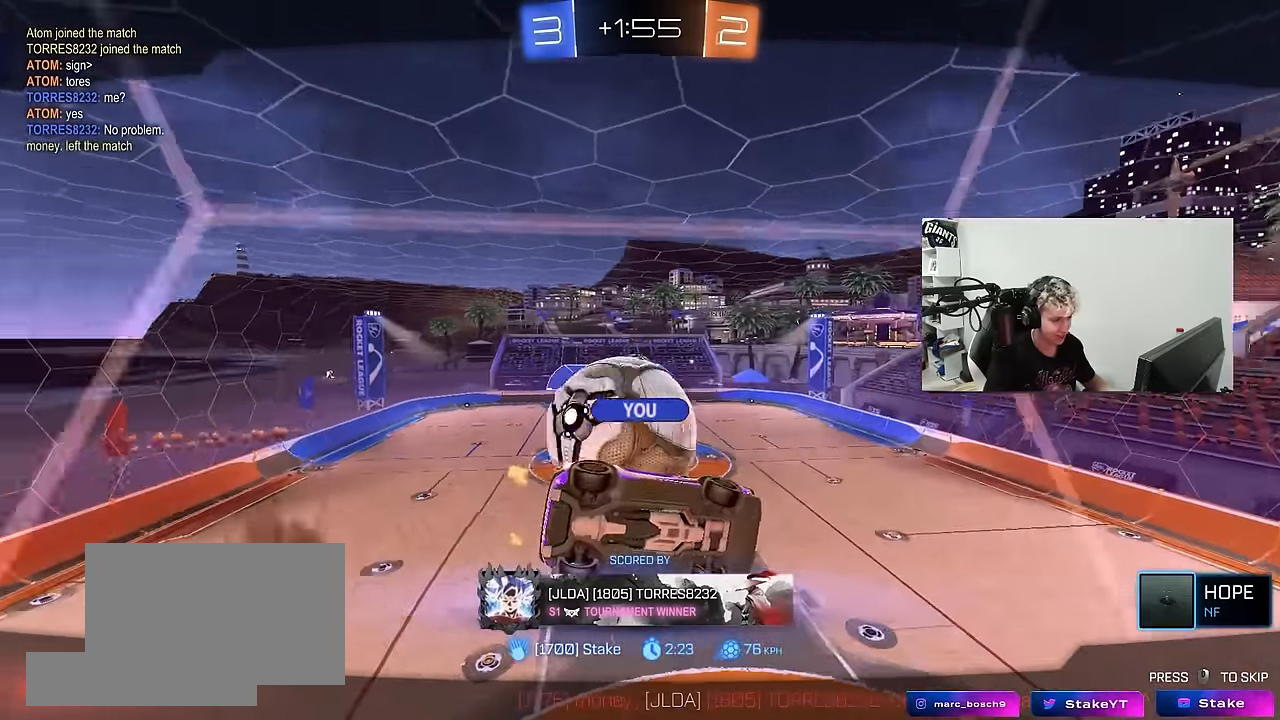
{"keys": [], "mouse": [], "mouse_move": "still", "events": []}
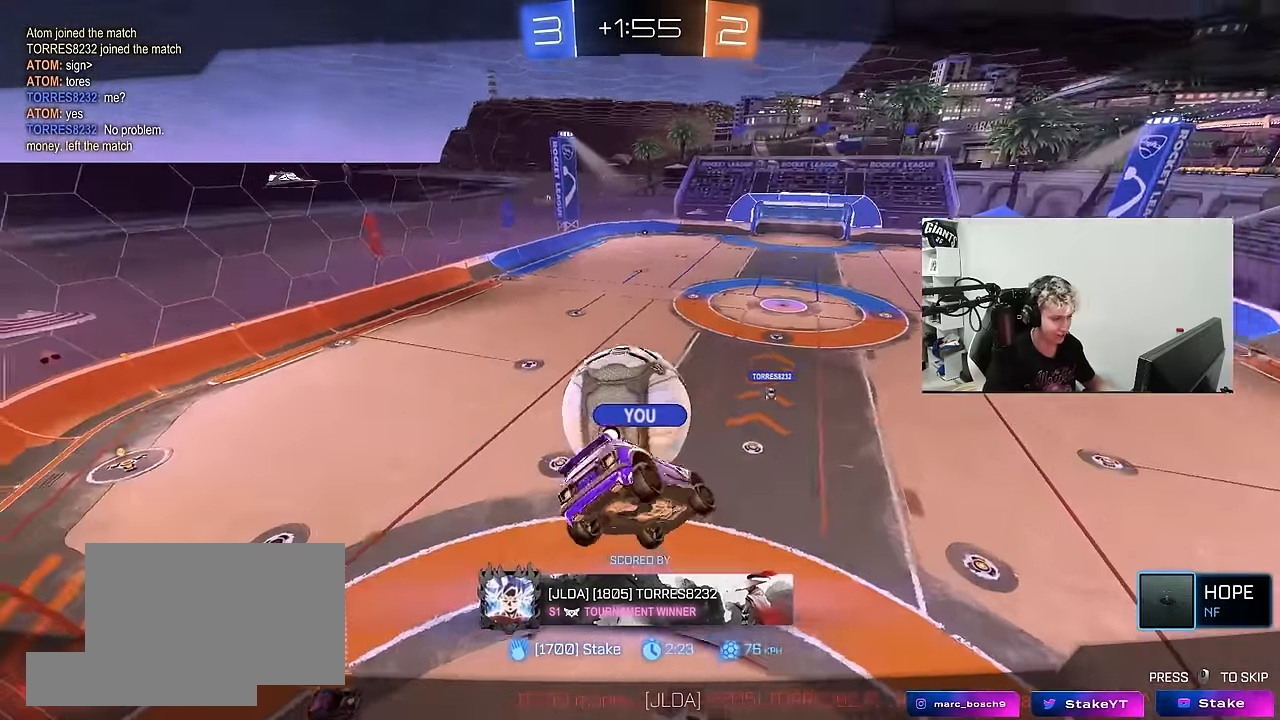
{"keys": [], "mouse": [], "mouse_move": "still", "events": []}
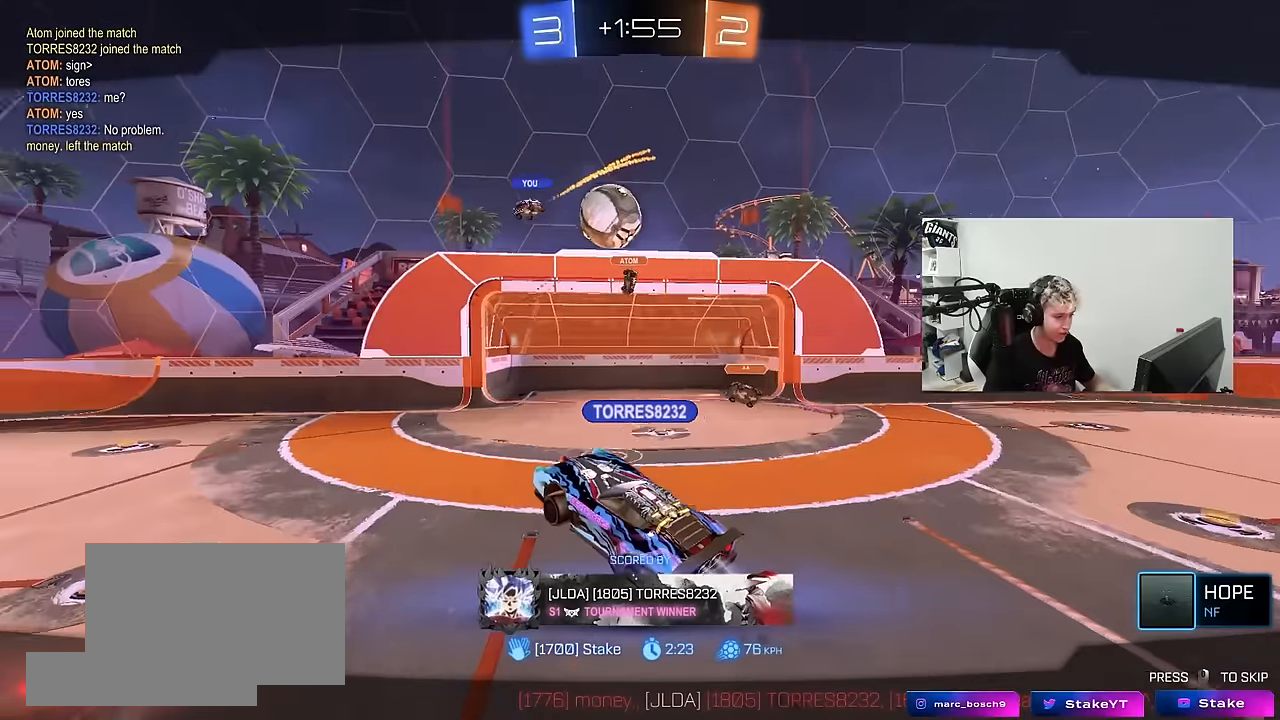
{"keys": [], "mouse": [], "mouse_move": "still", "events": []}
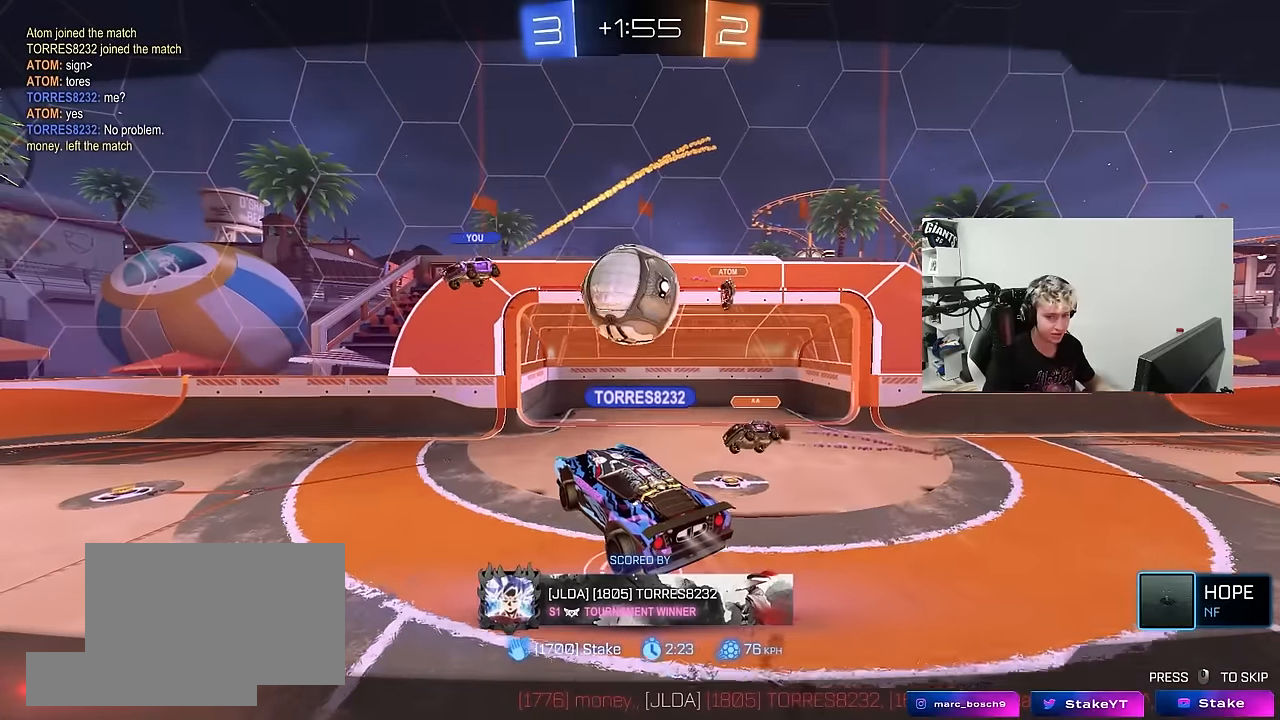
{"keys": [], "mouse": [], "mouse_move": "still", "events": []}
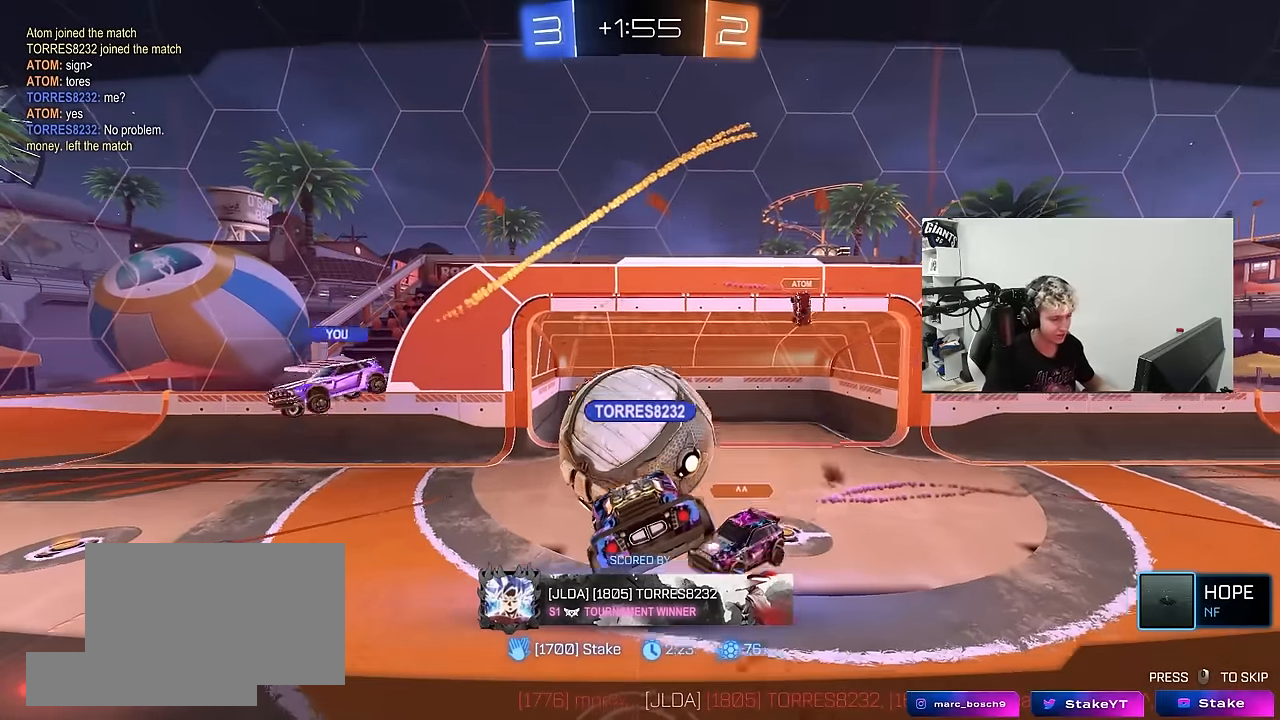
{"keys": [], "mouse": [], "mouse_move": "still", "events": []}
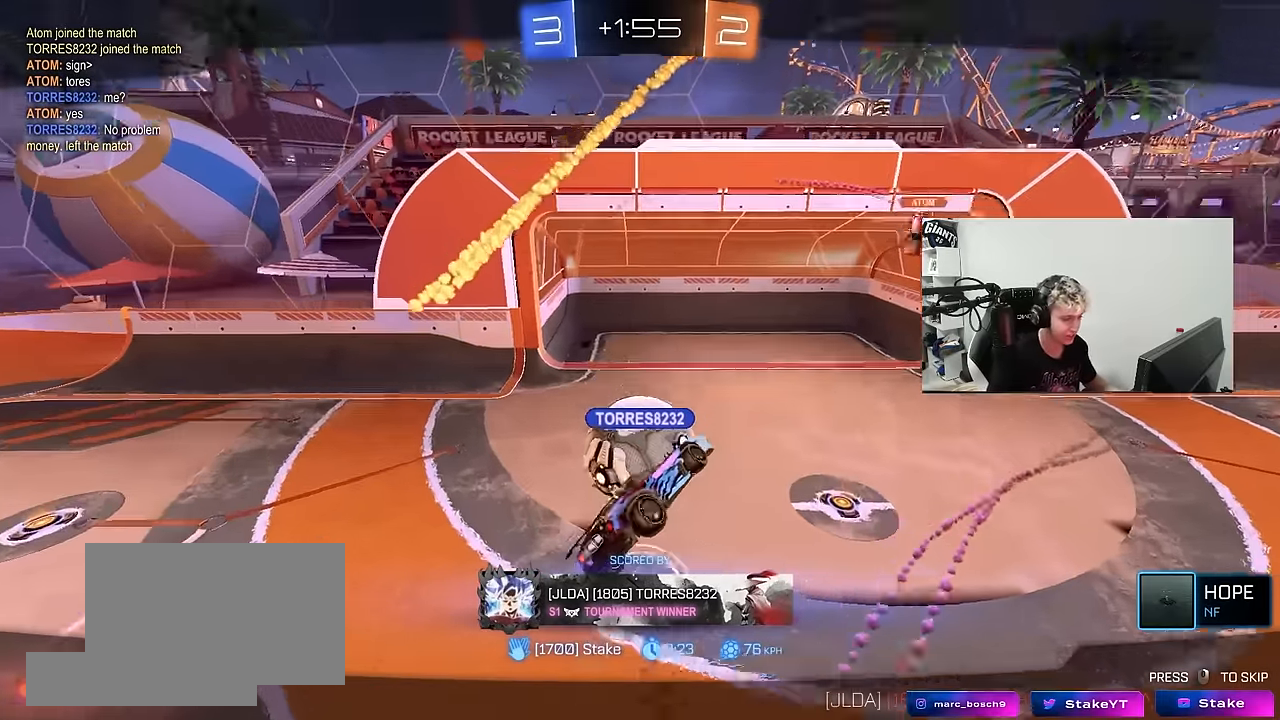
{"keys": [], "mouse": [], "mouse_move": "still", "events": []}
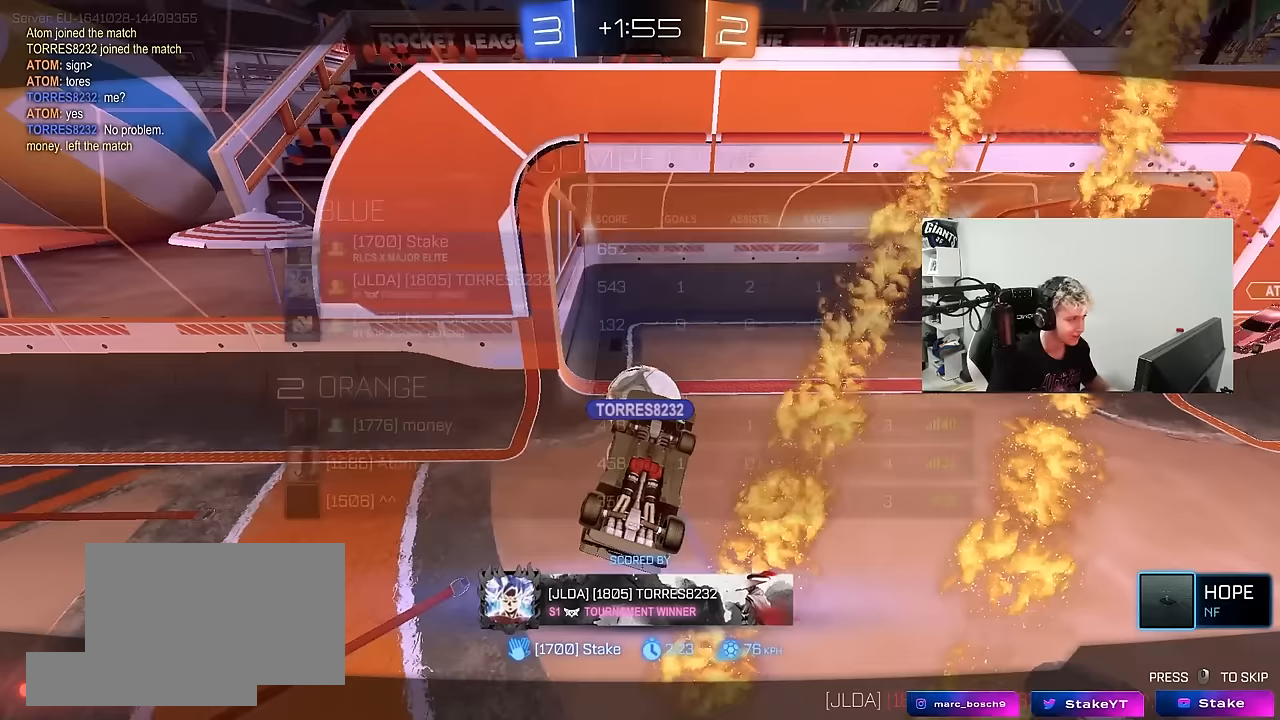
{"keys": [], "mouse": [], "mouse_move": "down", "events": [[17, "tab", "down"], [483, "tab", "up"]]}
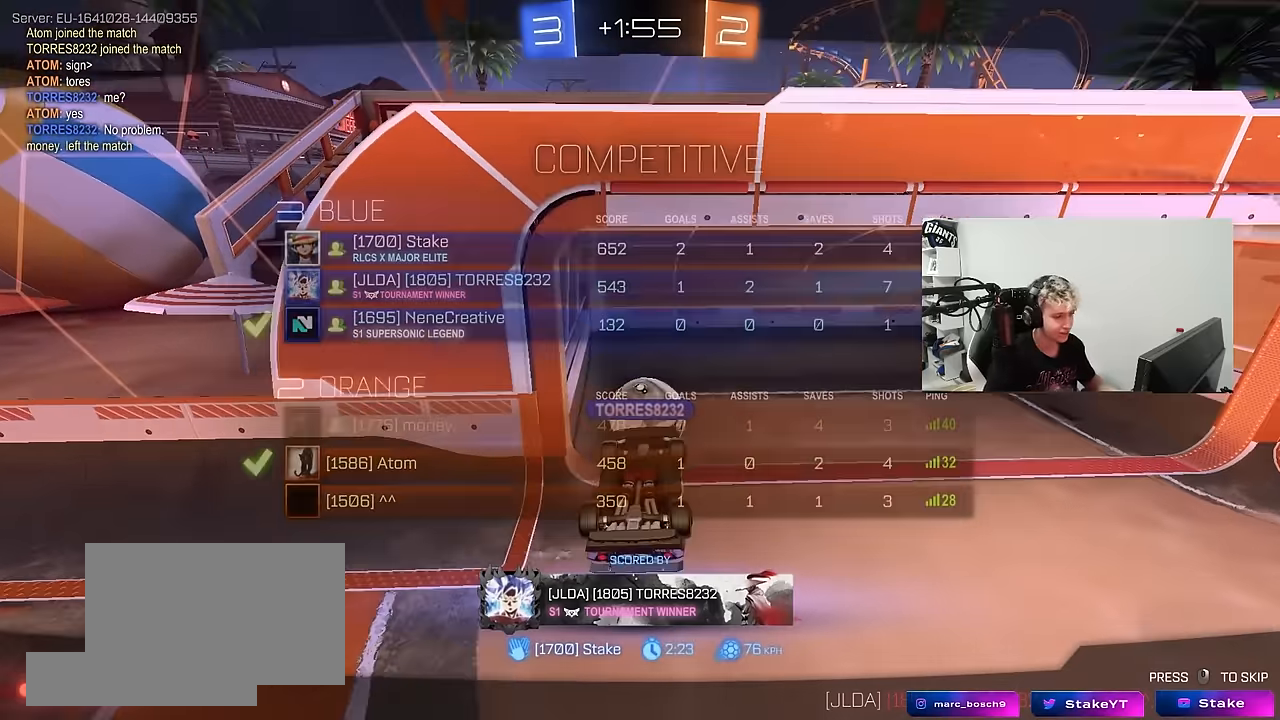
{"keys": [], "mouse": [], "mouse_move": "still", "events": []}
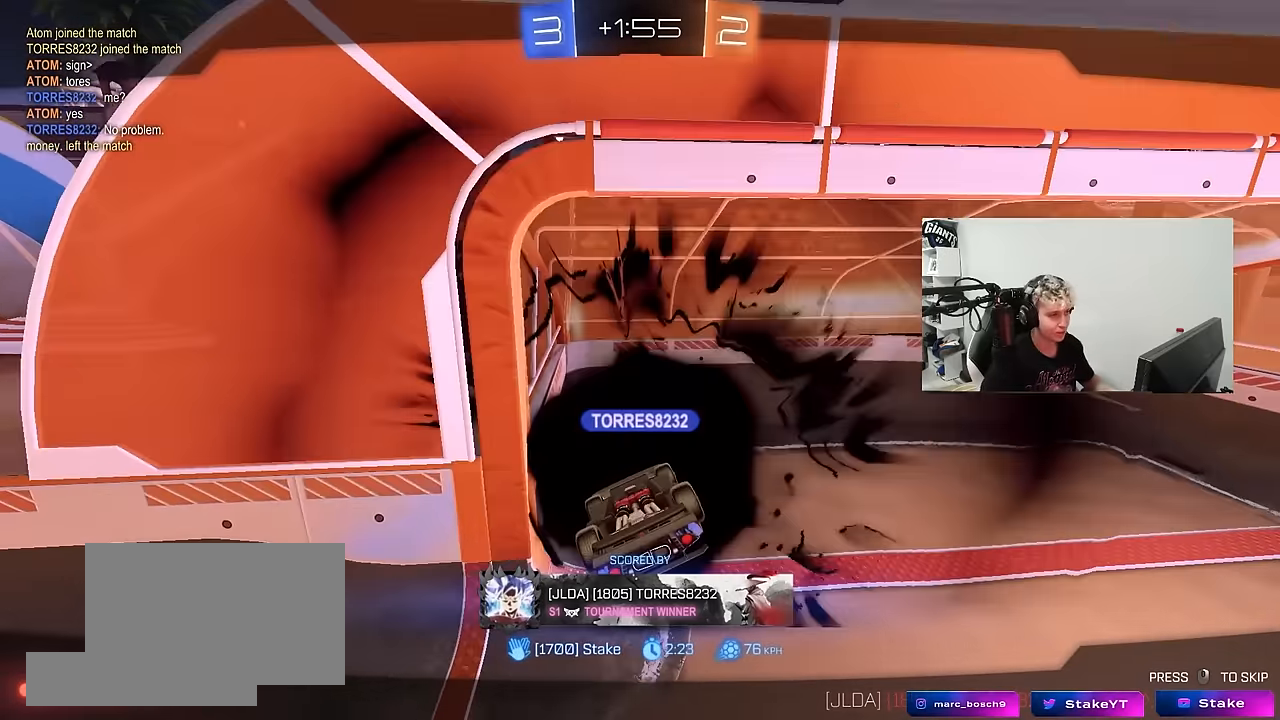
{"keys": [], "mouse": [], "mouse_move": "still", "events": [[133, "tab", "down"], [417, "tab", "up"]]}
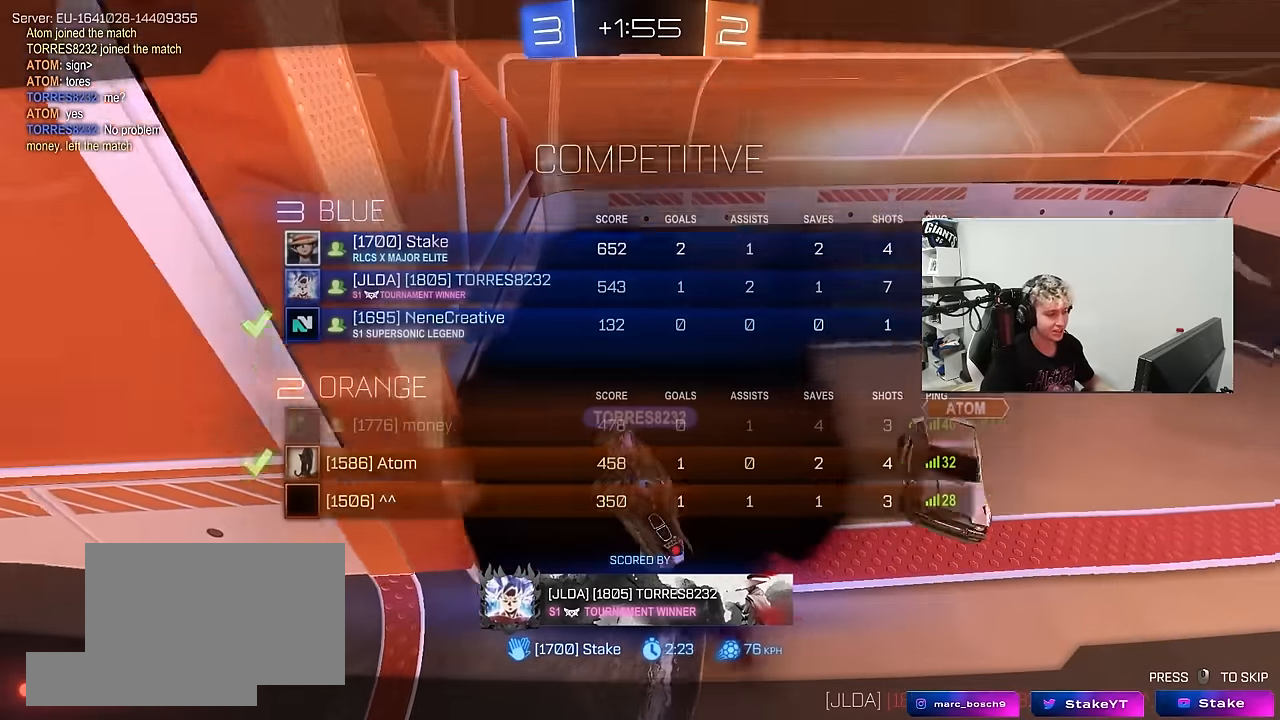
{"keys": [], "mouse": [], "mouse_move": "still", "events": [[150, "tab", "down"], [433, "tab", "up"]]}
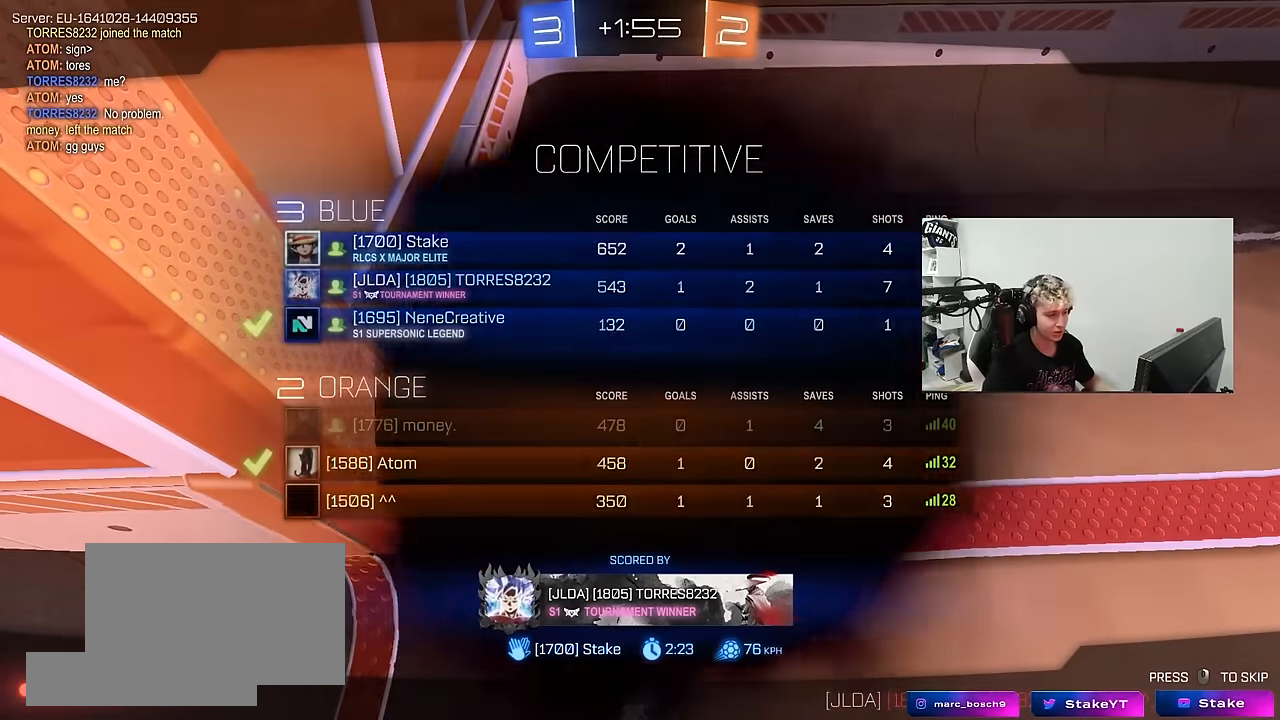
{"keys": ["tab"], "mouse": [], "mouse_move": "still", "events": [[117, "tab", "down"], [350, "tab", "up"], [500, "tab", "down"]]}
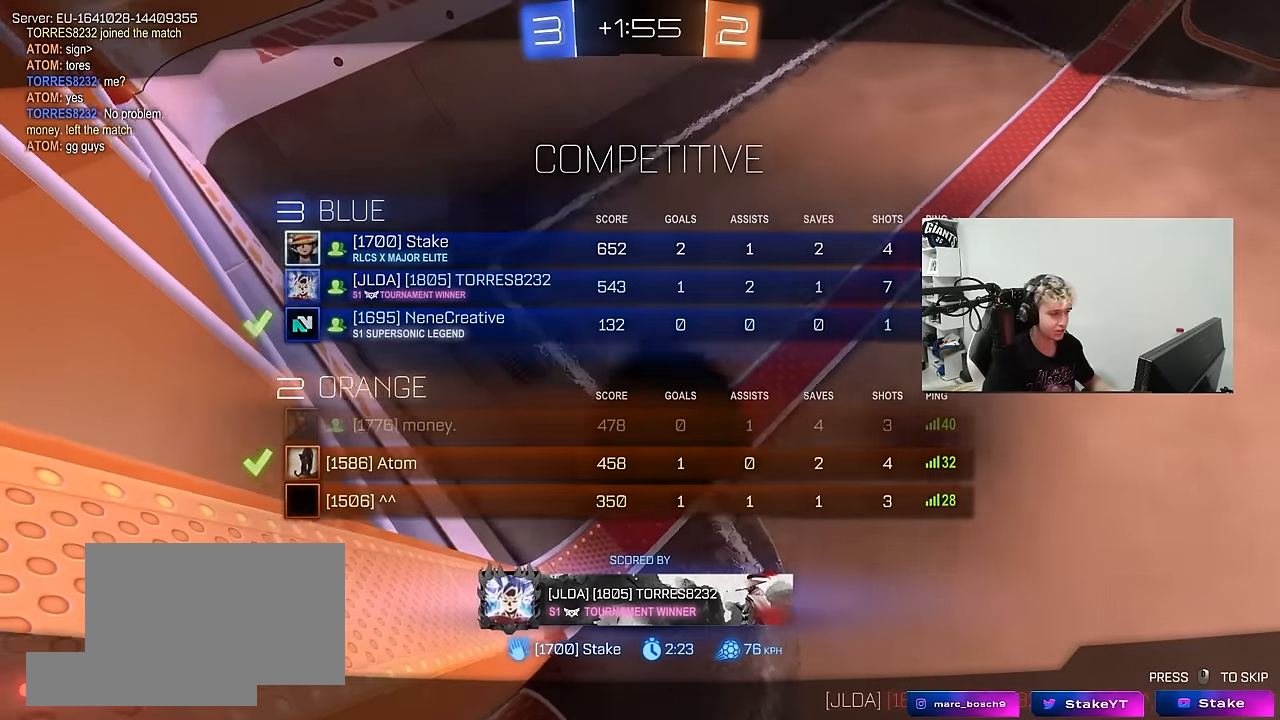
{"keys": ["tab"], "mouse": [], "mouse_move": "still", "events": [[283, "tab", "up"], [417, "tab", "down"]]}
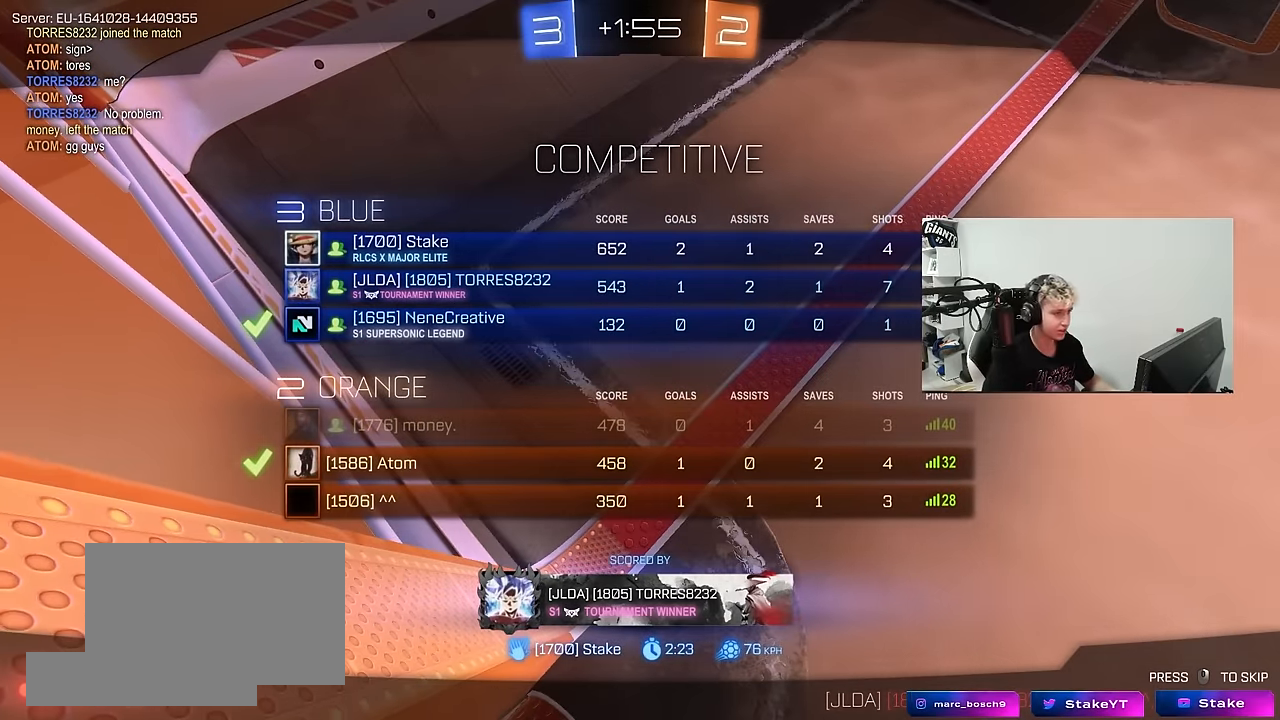
{"keys": [], "mouse": [], "mouse_move": "still", "events": [[333, "tab", "up"]]}
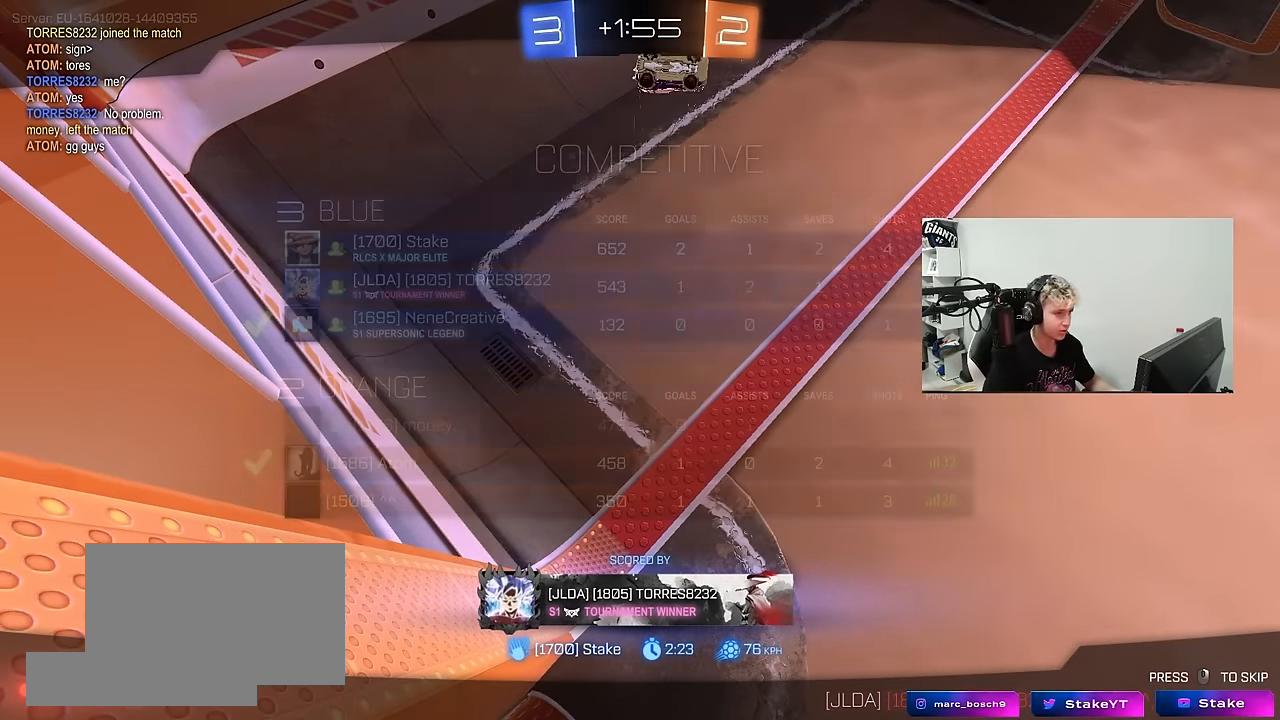
{"keys": [], "mouse": [], "mouse_move": "still", "events": [[33, "tab", "down"], [500, "tab", "up"]]}
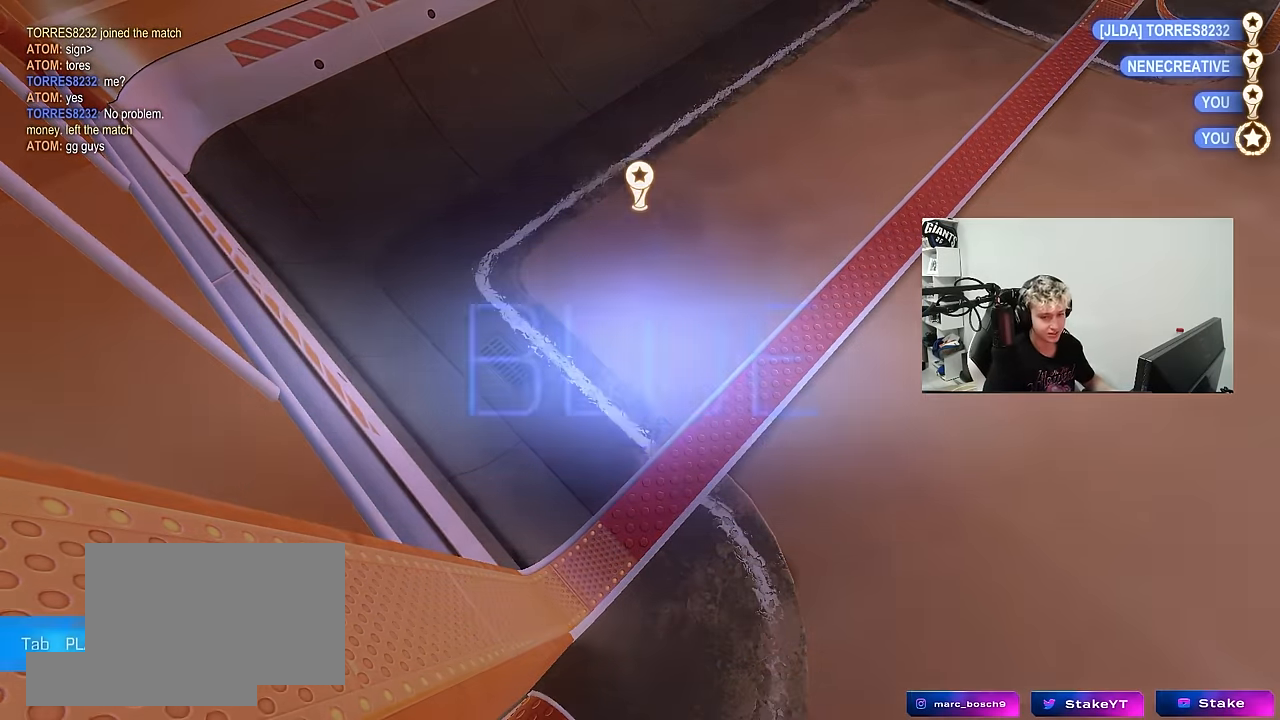
{"keys": [], "mouse": [], "mouse_move": "still", "events": []}
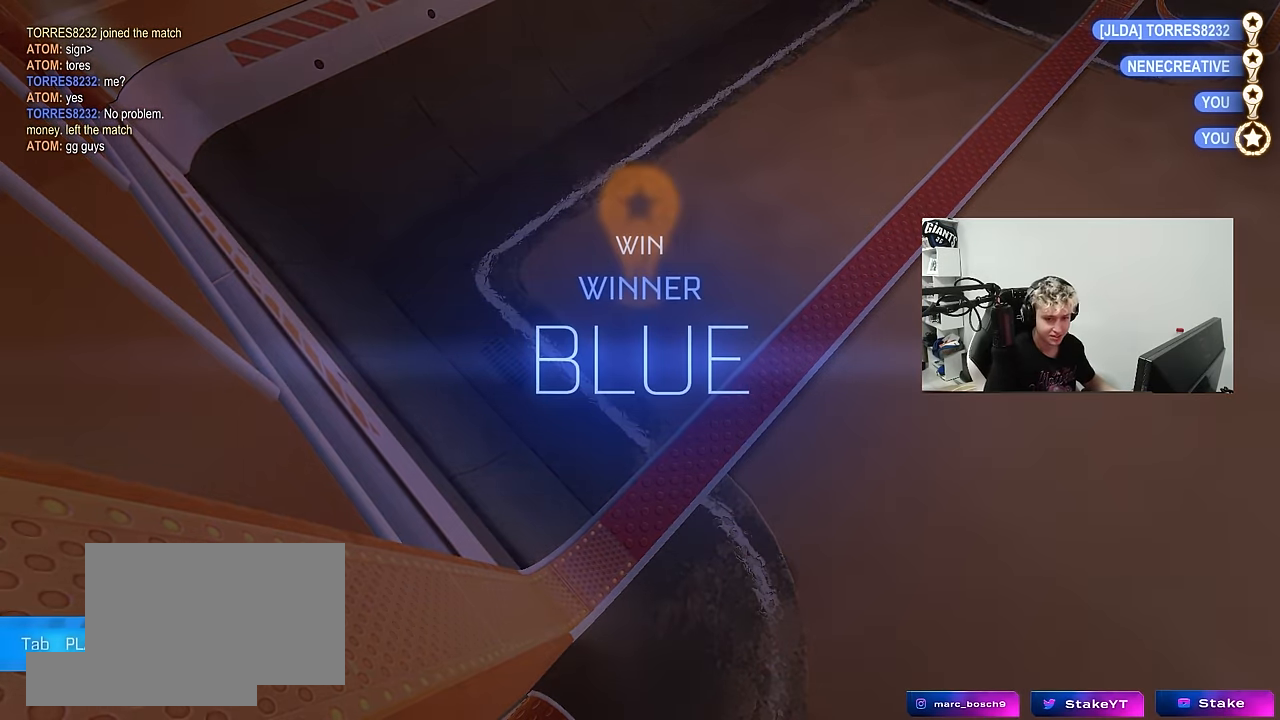
{"keys": [], "mouse": [], "mouse_move": "still", "events": [[250, "tab", "down"], [333, "tab", "up"]]}